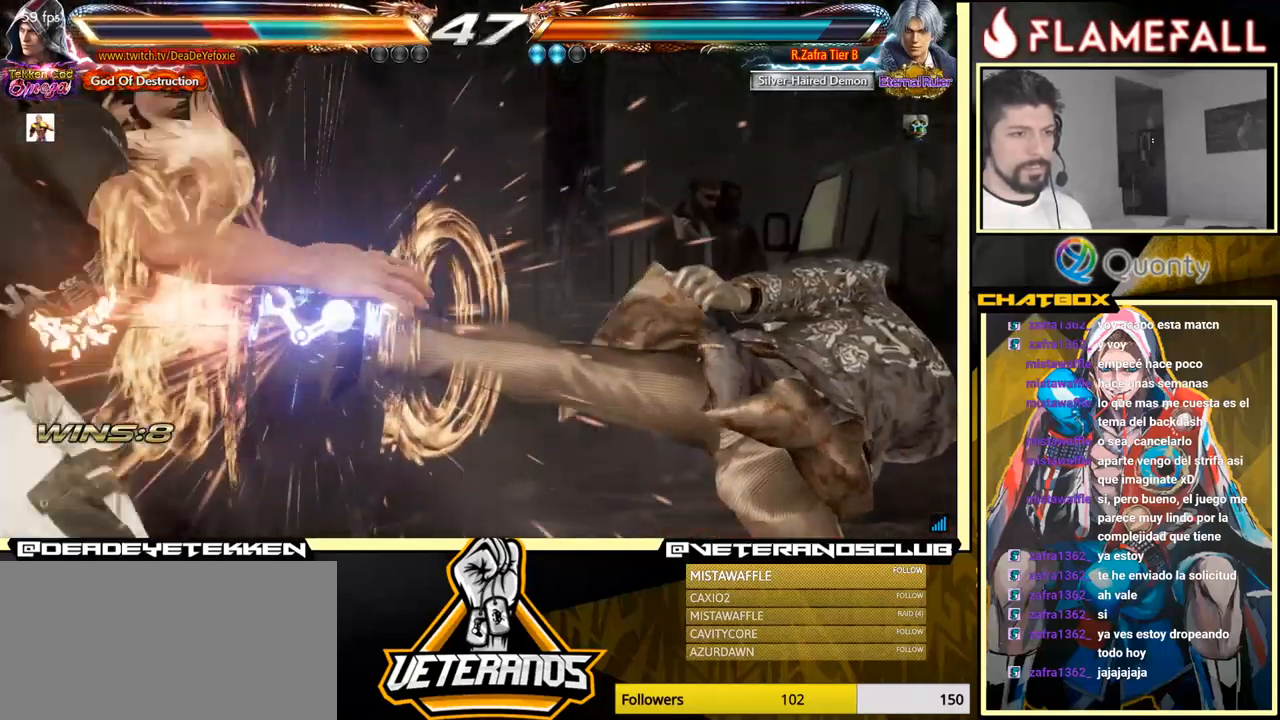
Gameplay with a controller (arcade stick); each line is a JSON object with the inputs held at the frame after it. "events" lists button and stick changes between this image and that frame as [ms after this image, input, new state], when the widget could be followed in between. Not read: L3 R3.
{"buttons": [], "left_stick": "center", "events": [[33, "left_stick", "center"]]}
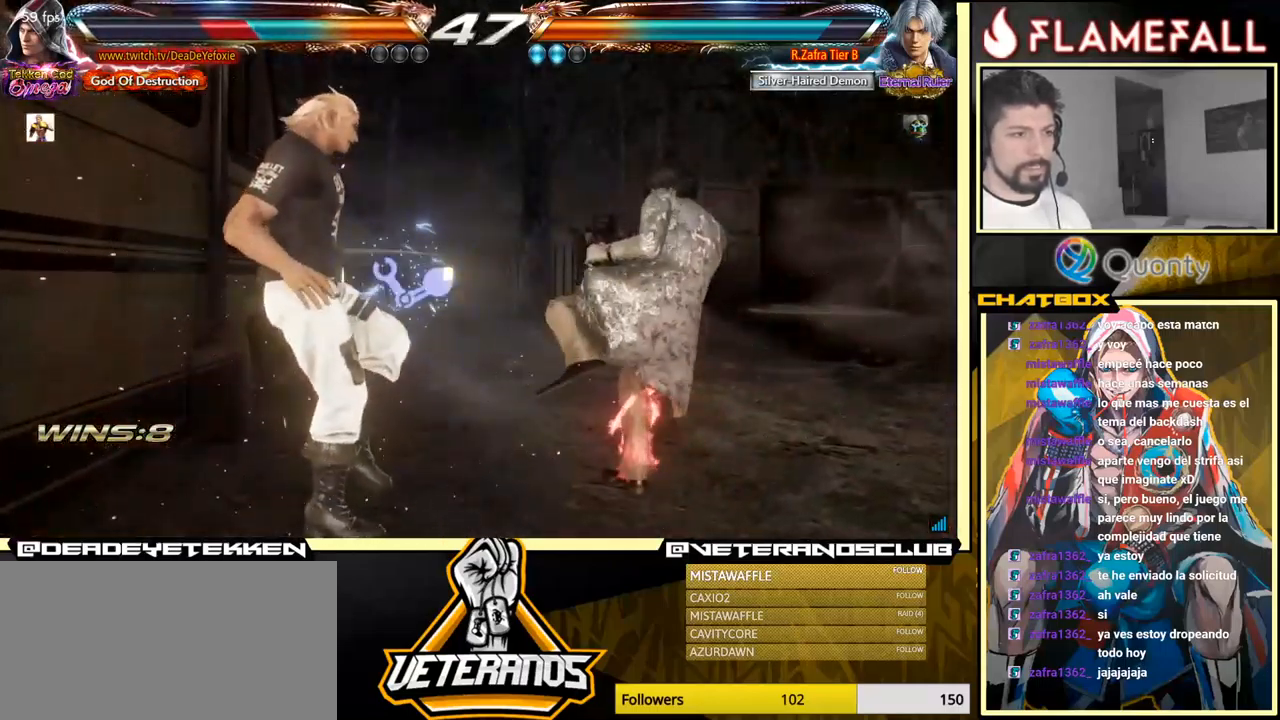
{"buttons": [], "left_stick": "center", "events": [[16, "X", "down"], [83, "X", "up"], [250, "X", "down"], [333, "X", "up"], [383, "X", "down"], [450, "X", "up"]]}
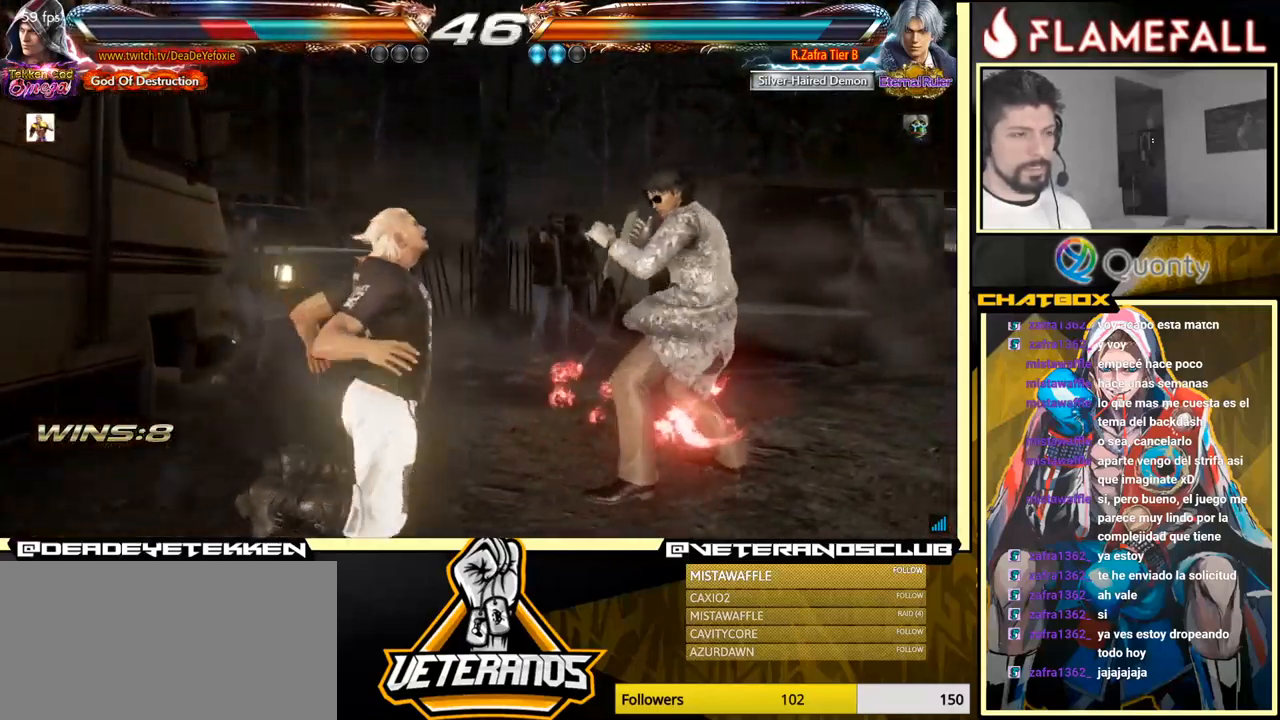
{"buttons": [], "left_stick": "center", "events": [[100, "X", "down"], [200, "X", "up"]]}
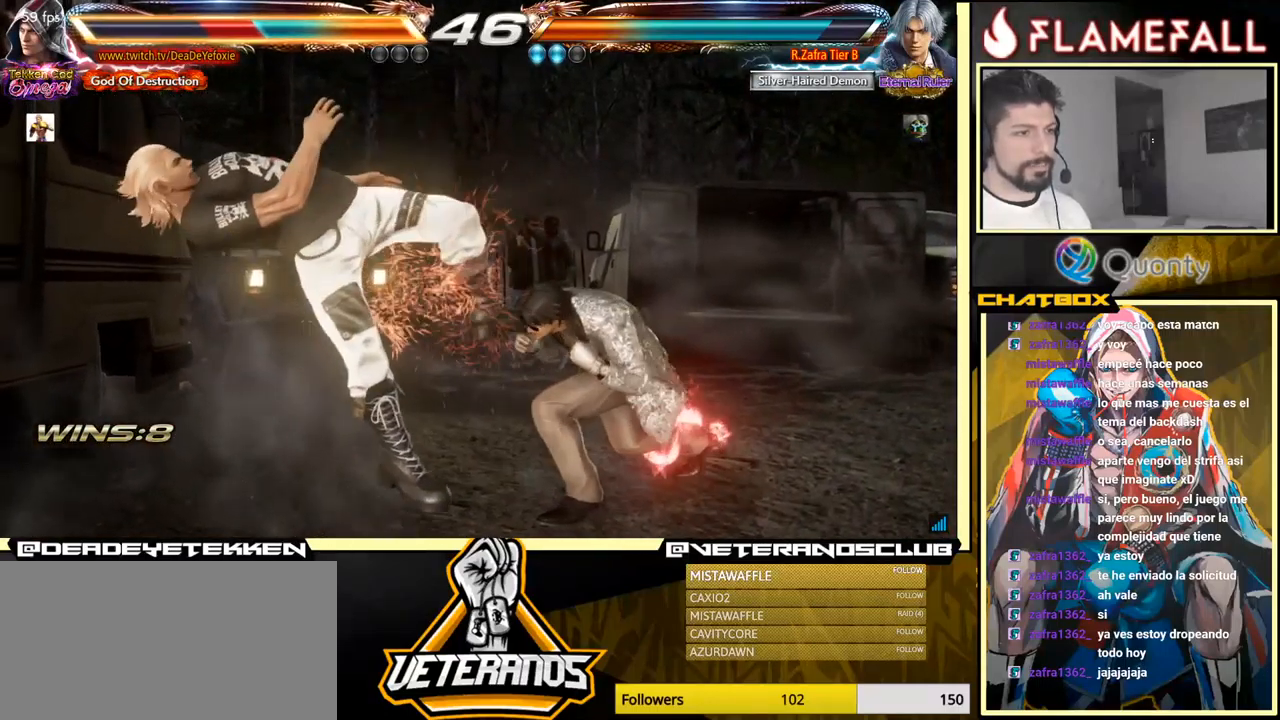
{"buttons": ["X"], "left_stick": "center", "events": [[266, "X", "down"], [333, "X", "up"], [416, "X", "down"], [450, "X", "up"], [500, "X", "down"]]}
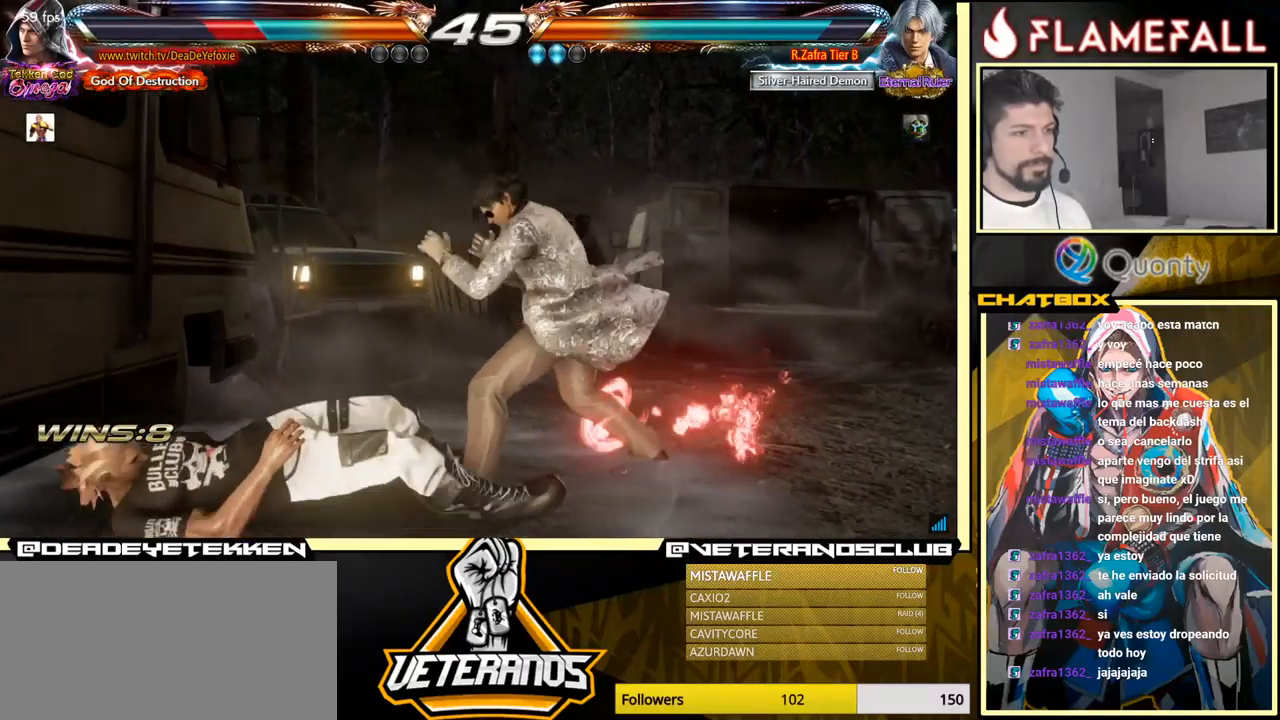
{"buttons": [], "left_stick": "center", "events": [[83, "X", "up"], [116, "X", "down"], [250, "X", "up"], [300, "left_stick", "up"], [366, "left_stick", "center"]]}
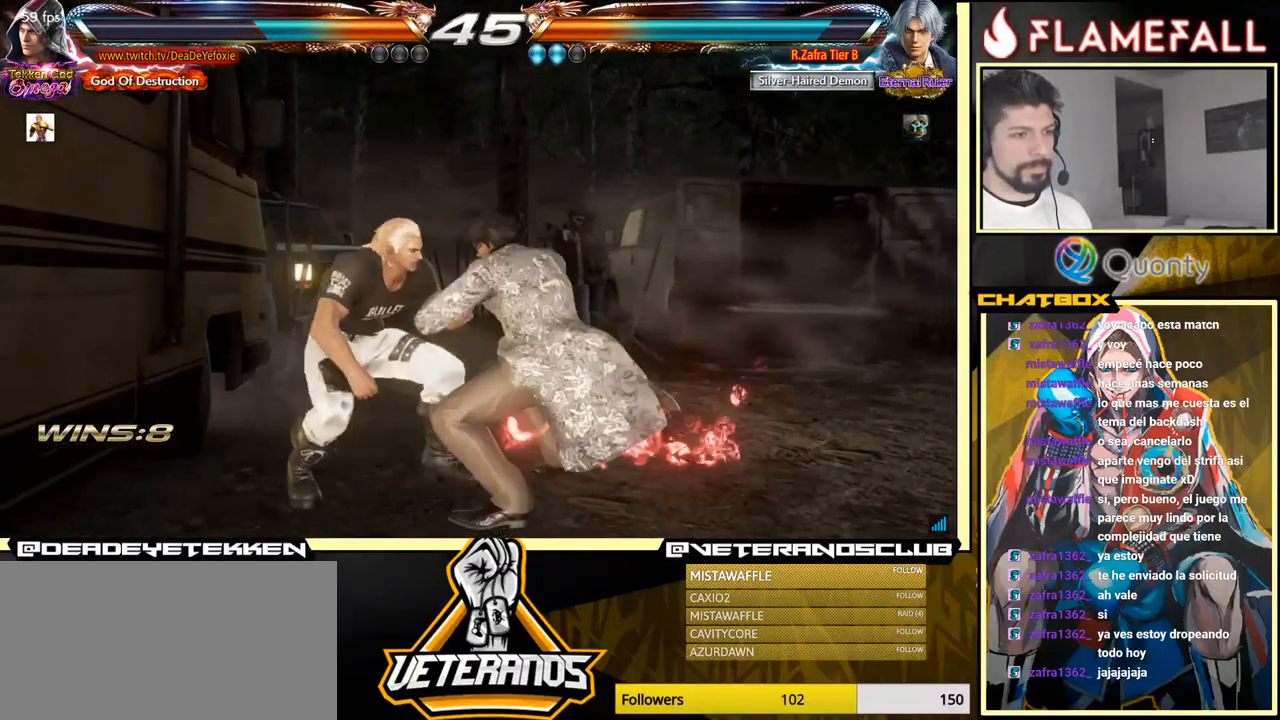
{"buttons": [], "left_stick": "up", "events": [[16, "left_stick", "up"]]}
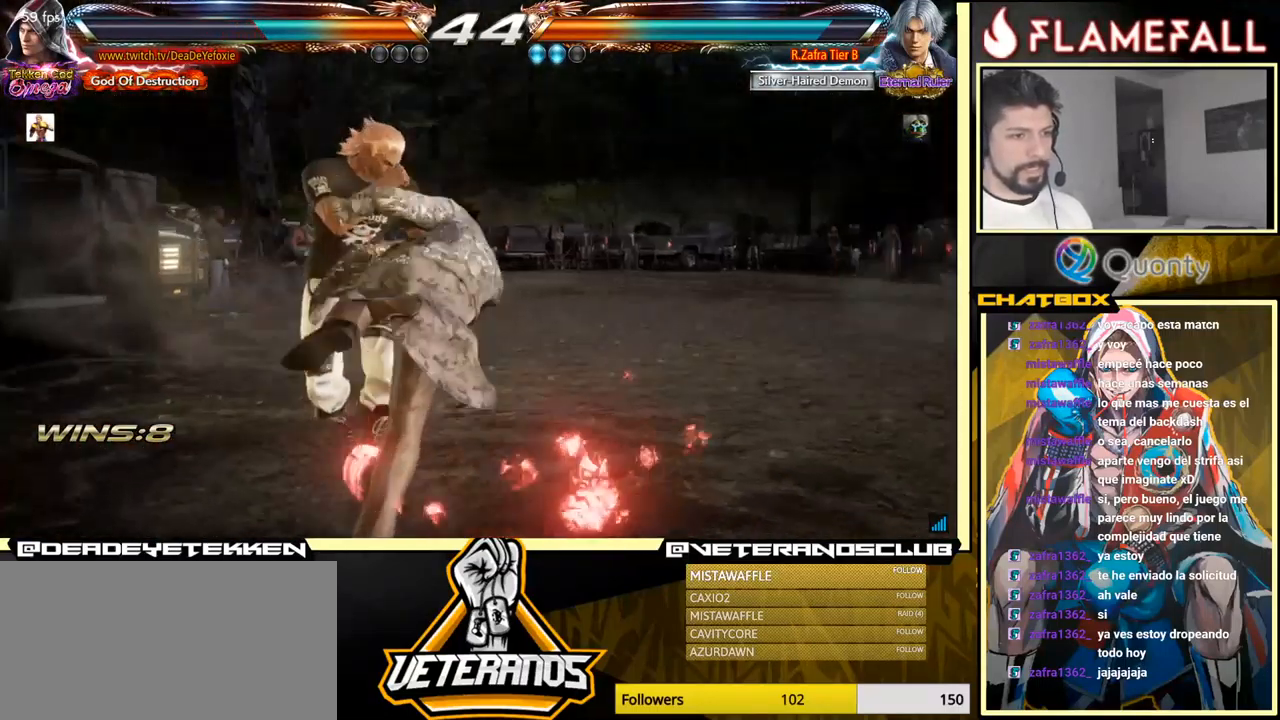
{"buttons": ["X", "Y"], "left_stick": "right", "events": [[133, "left_stick", "center"], [166, "X", "down"], [233, "X", "up"], [250, "Y", "down"], [316, "left_stick", "right"], [333, "Y", "up"], [383, "X", "down"], [416, "Y", "down"], [449, "X", "up"], [449, "Y", "up"], [482, "X", "down"], [499, "Y", "down"]]}
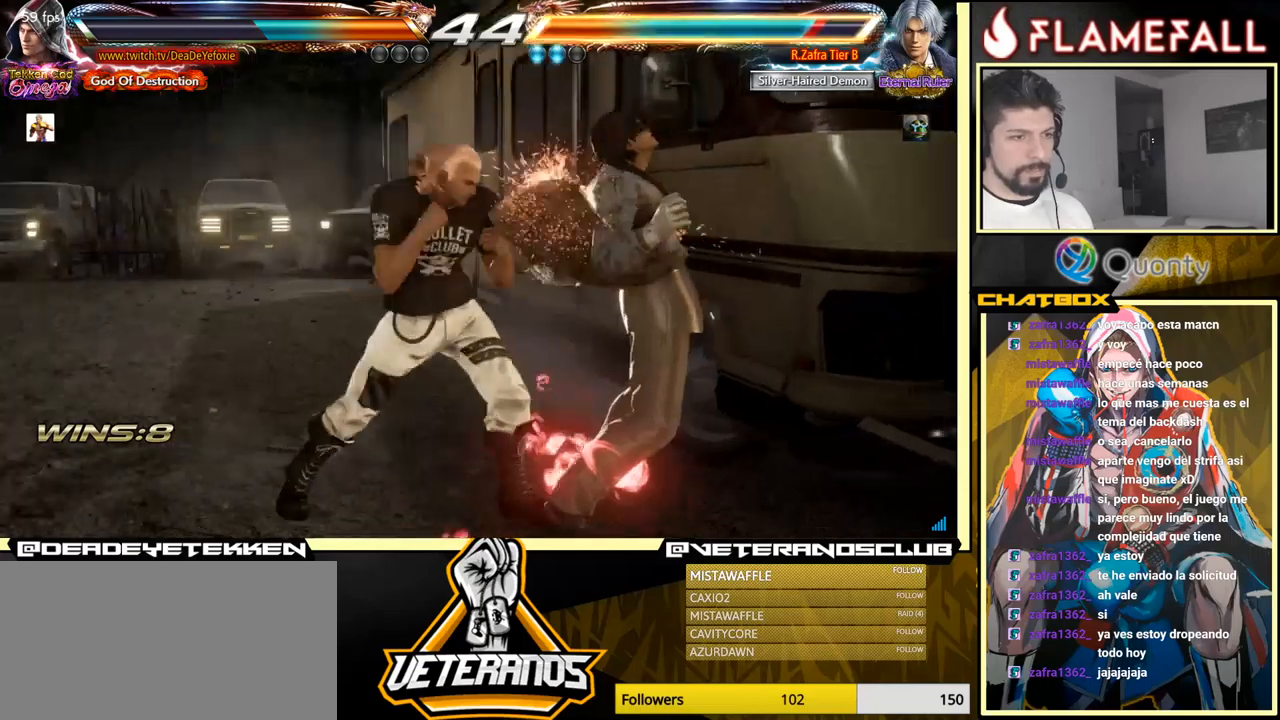
{"buttons": [], "left_stick": "center", "events": [[17, "Y", "up"], [33, "X", "up"], [83, "X", "down"], [100, "Y", "down"], [133, "X", "up"], [133, "Y", "up"], [183, "X", "down"], [183, "Y", "down"], [233, "X", "up"], [233, "Y", "up"], [267, "X", "down"], [283, "Y", "down"], [350, "X", "up"], [383, "Y", "up"], [500, "left_stick", "center"]]}
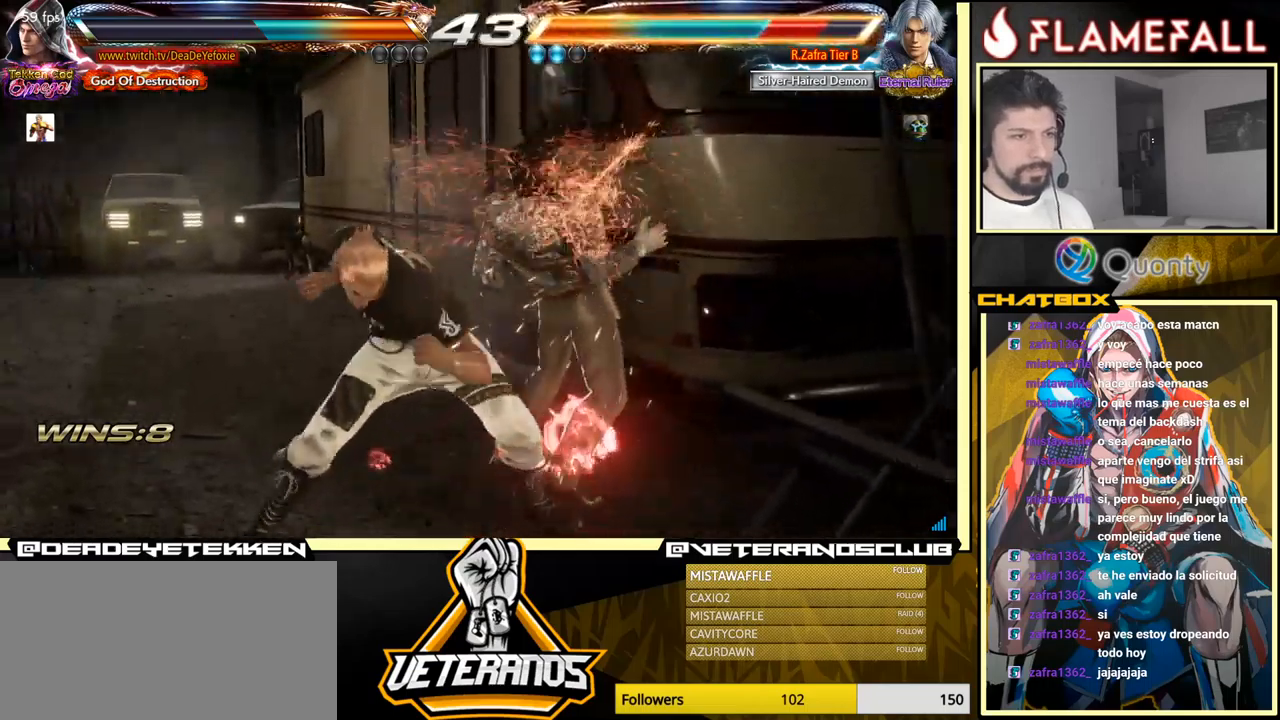
{"buttons": [], "left_stick": "center", "events": []}
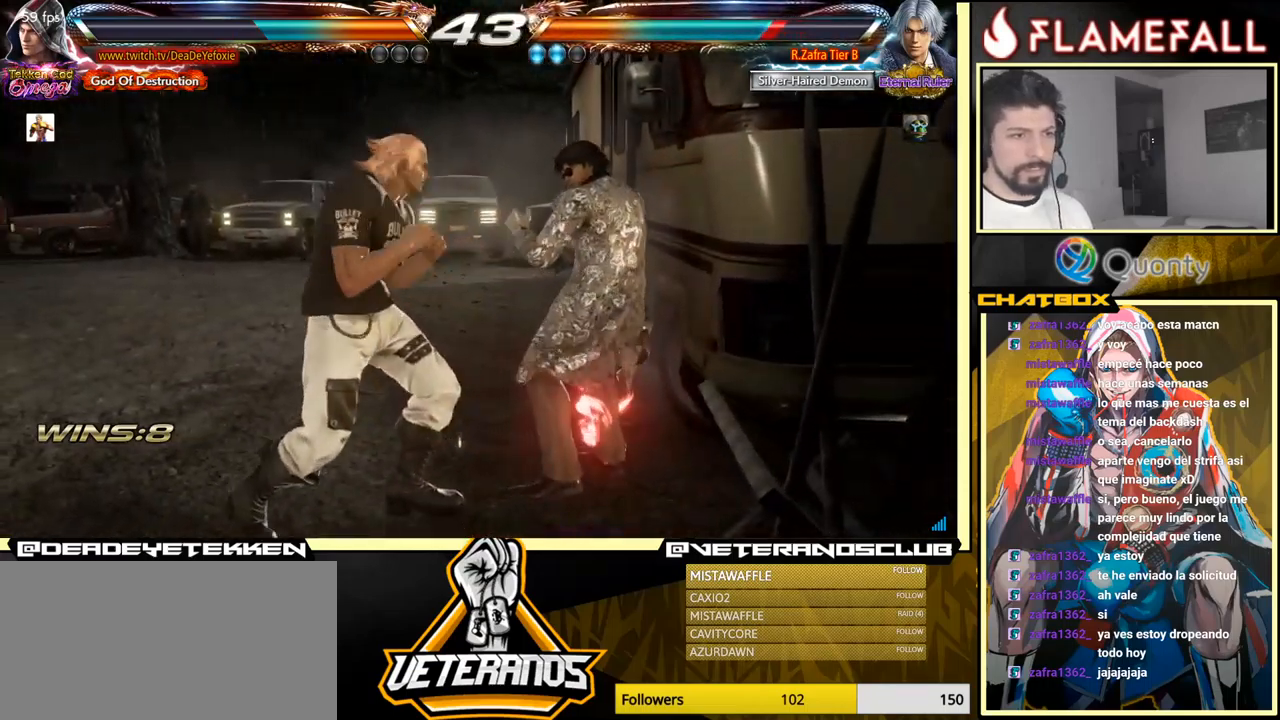
{"buttons": [], "left_stick": "center", "events": [[117, "left_stick", "left"], [217, "left_stick", "down-left"], [400, "left_stick", "center"], [417, "X", "down"], [467, "X", "up"]]}
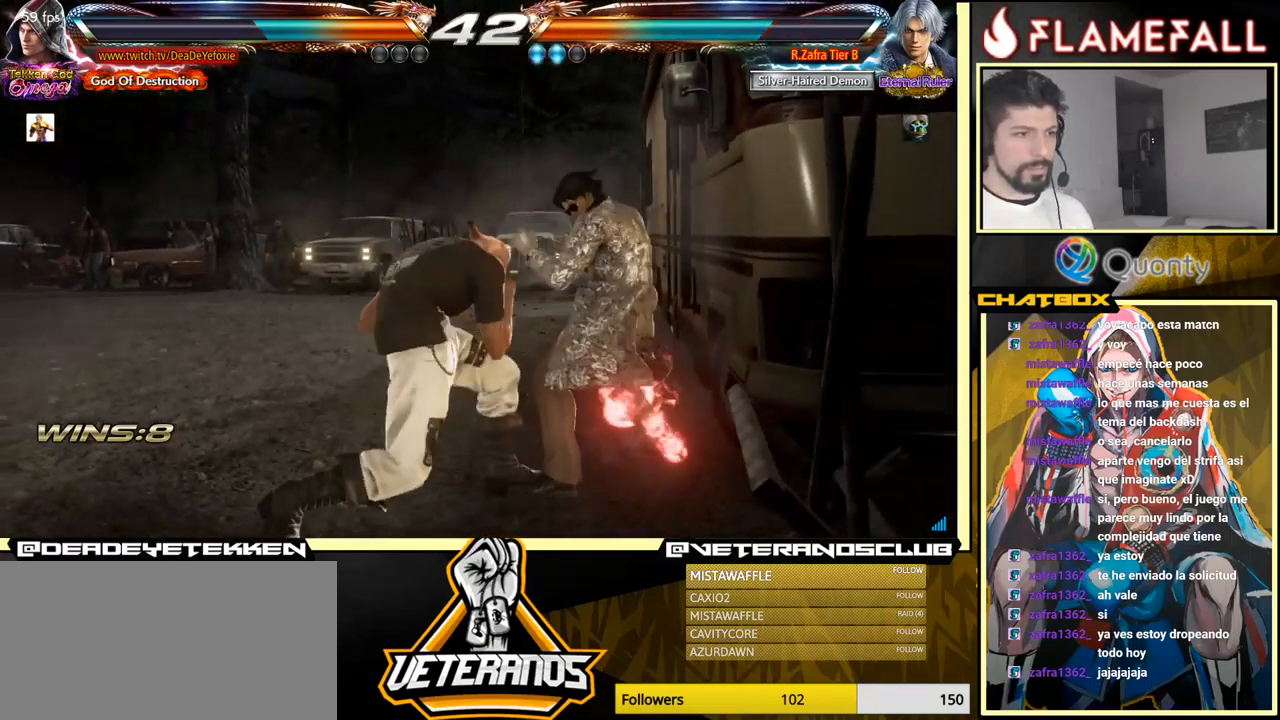
{"buttons": [], "left_stick": "center", "events": [[17, "Y", "down"], [83, "Y", "up"], [167, "Y", "down"], [167, "left_stick", "left"], [283, "left_stick", "center"], [333, "Y", "up"]]}
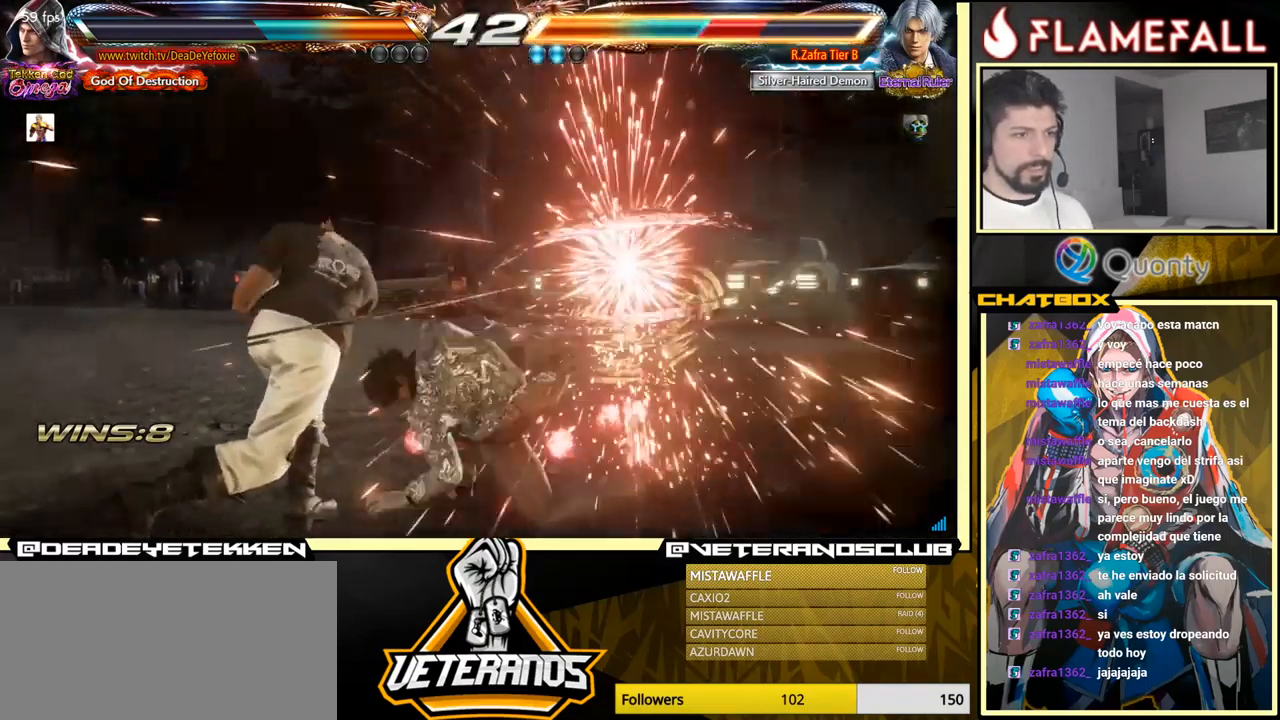
{"buttons": [], "left_stick": "left", "events": [[117, "left_stick", "left"], [200, "left_stick", "down"], [300, "left_stick", "right"], [500, "left_stick", "left"]]}
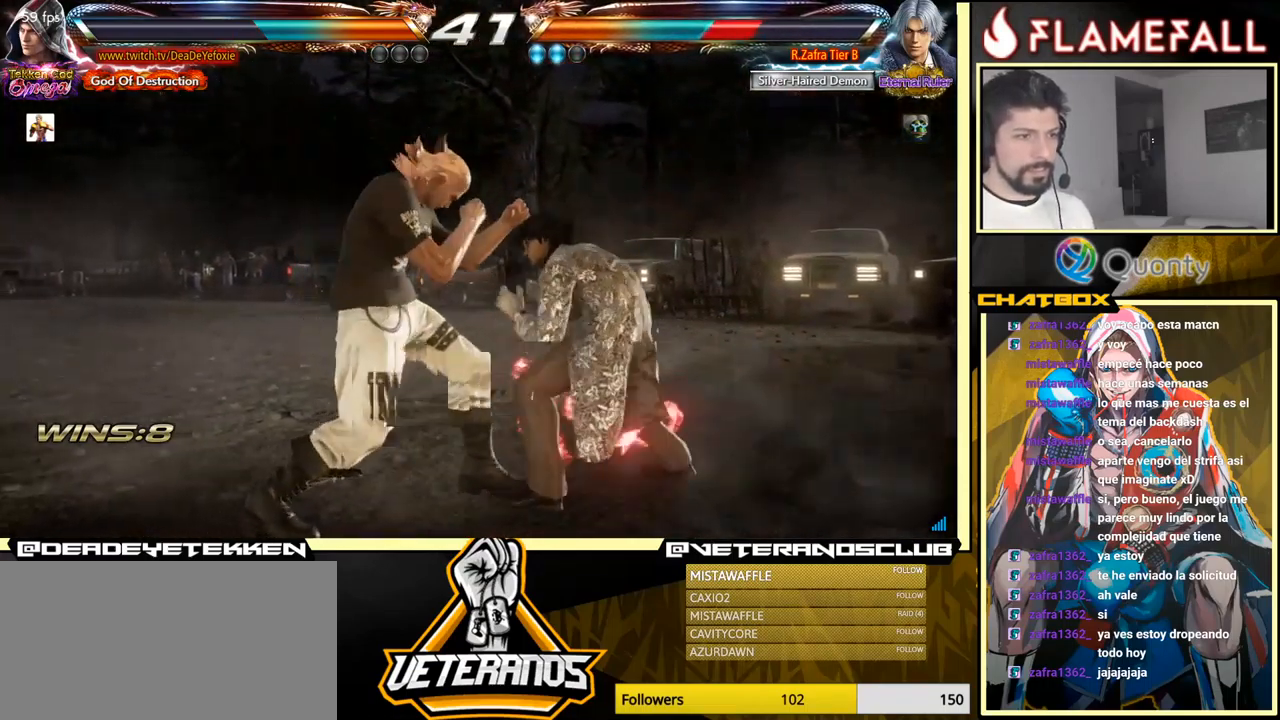
{"buttons": [], "left_stick": "down", "events": [[100, "left_stick", "down"], [250, "left_stick", "center"], [333, "left_stick", "right"], [417, "left_stick", "left"], [467, "left_stick", "down"]]}
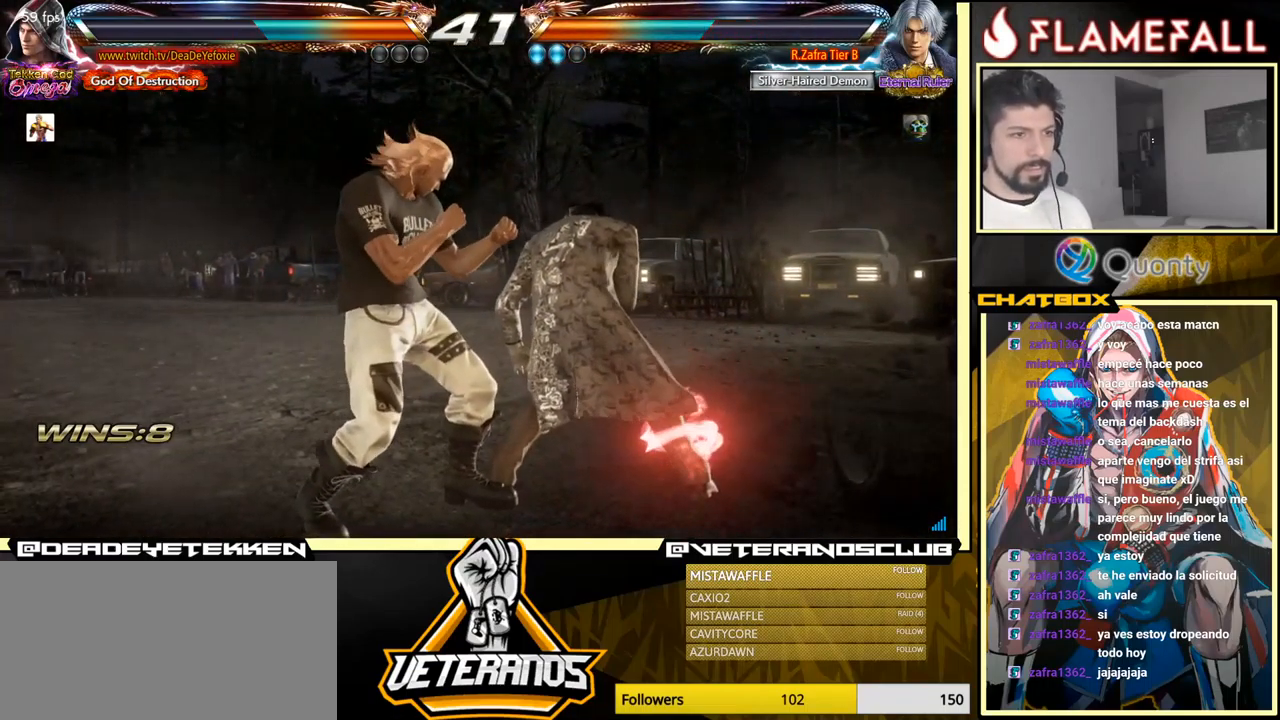
{"buttons": ["Y"], "left_stick": "down-right", "events": [[50, "left_stick", "right"], [150, "left_stick", "down-left"], [183, "A", "down"], [267, "left_stick", "down-right"], [283, "A", "up"], [283, "Y", "down"], [350, "Y", "up"], [400, "Y", "down"]]}
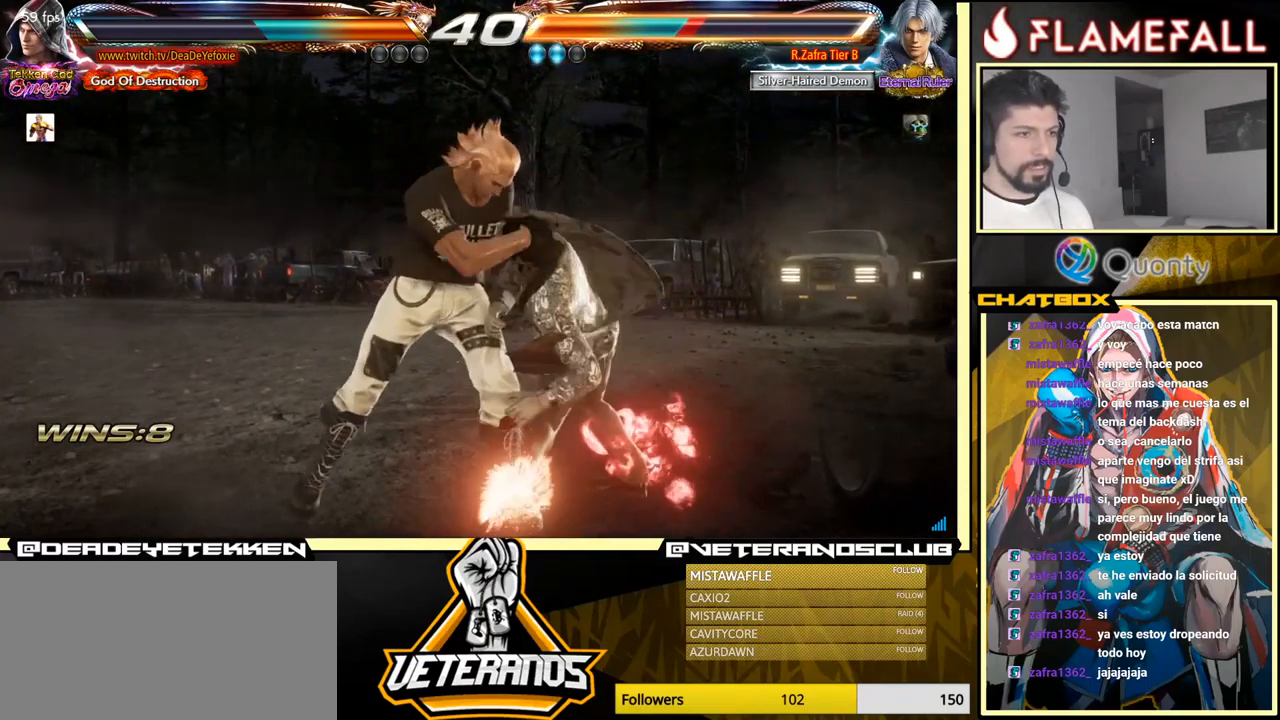
{"buttons": [], "left_stick": "center", "events": [[50, "Y", "up"], [83, "Y", "down"], [83, "left_stick", "left"], [233, "left_stick", "center"], [283, "Y", "up"]]}
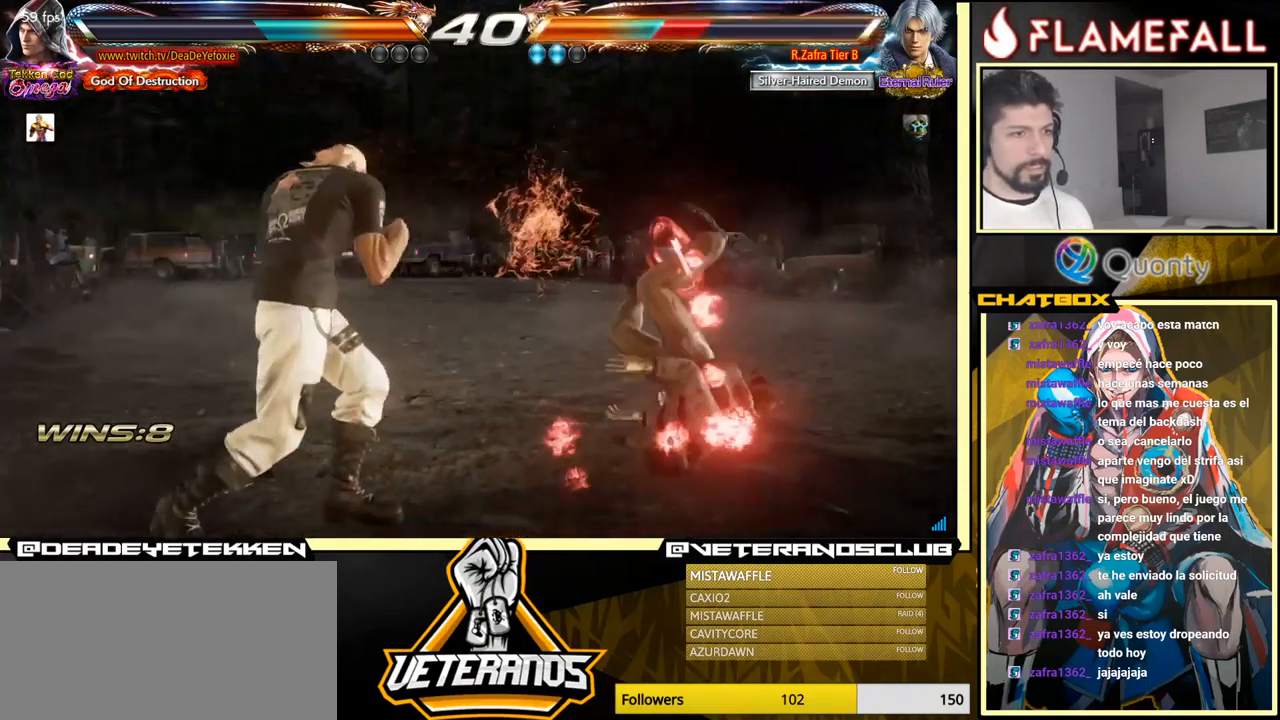
{"buttons": ["Y"], "left_stick": "down", "events": [[100, "left_stick", "down"], [150, "R2", "down"], [283, "R2", "up"], [300, "Y", "down"], [367, "Y", "up"], [433, "Y", "down"]]}
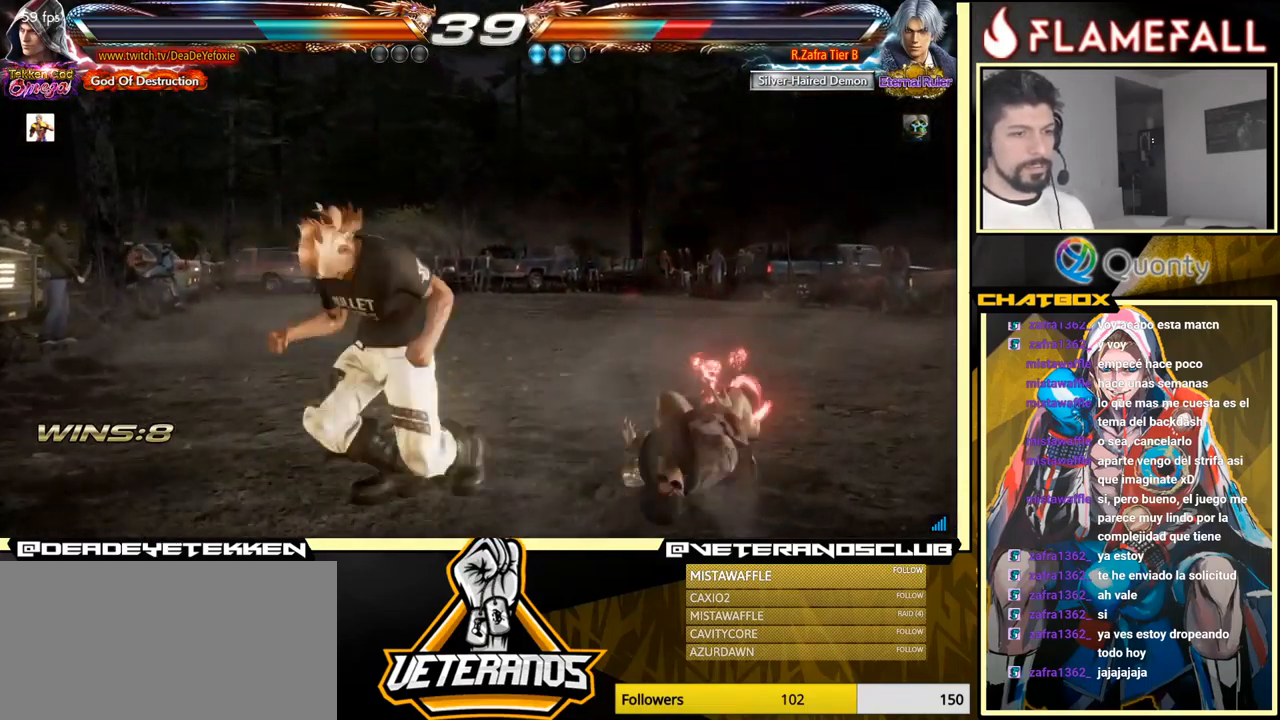
{"buttons": [], "left_stick": "center", "events": [[133, "Y", "up"], [150, "left_stick", "center"]]}
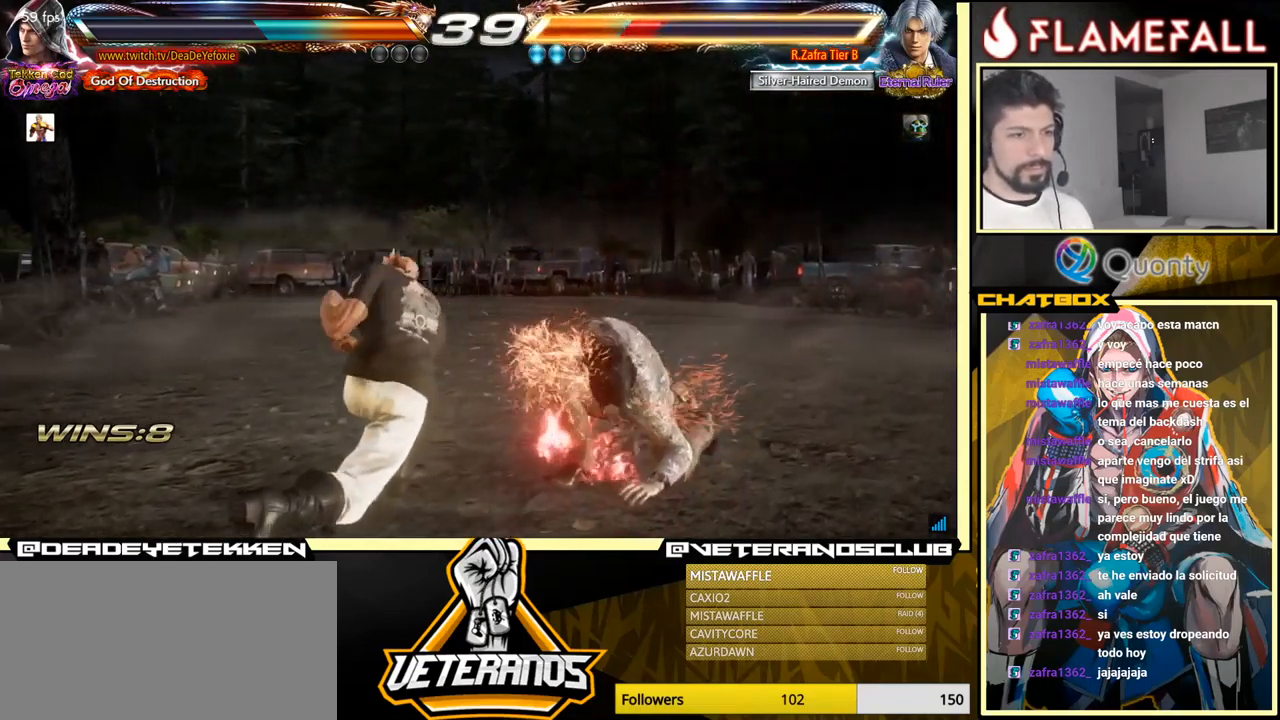
{"buttons": [], "left_stick": "center", "events": [[250, "left_stick", "left"], [317, "left_stick", "center"], [367, "left_stick", "left"], [500, "left_stick", "center"]]}
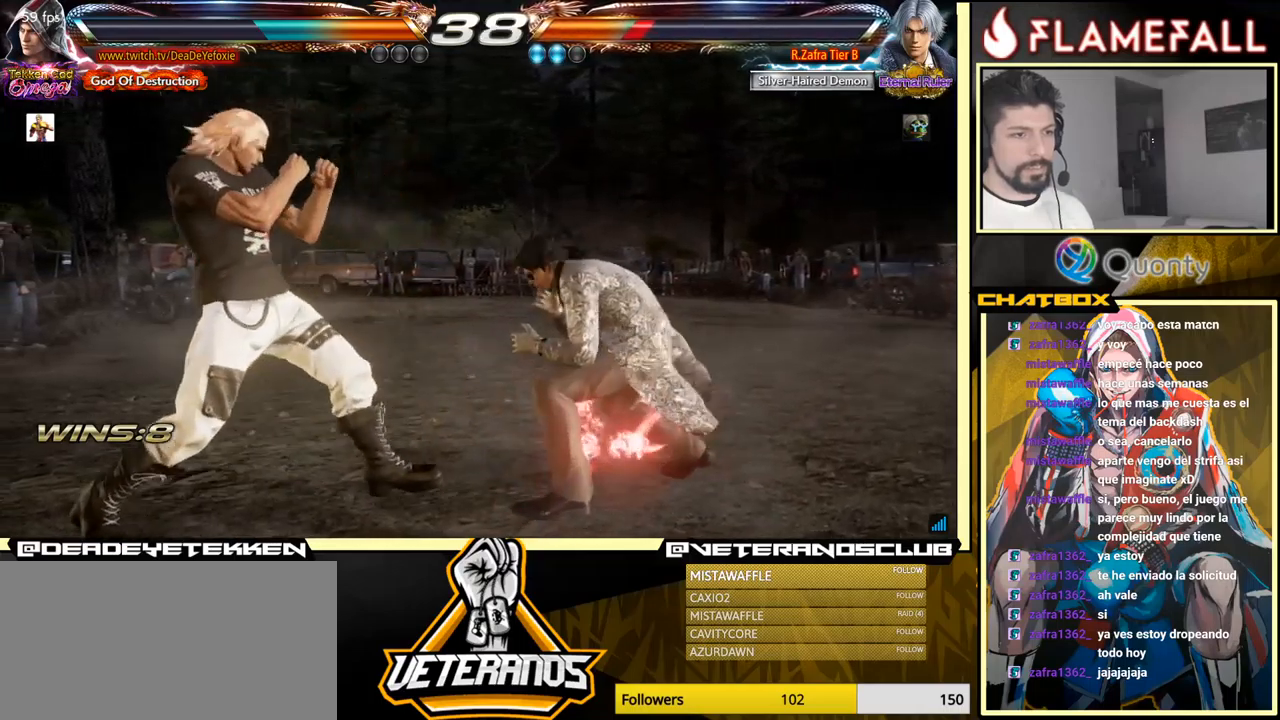
{"buttons": [], "left_stick": "center", "events": [[34, "left_stick", "right"], [134, "left_stick", "left"], [284, "left_stick", "down-left"], [484, "left_stick", "center"]]}
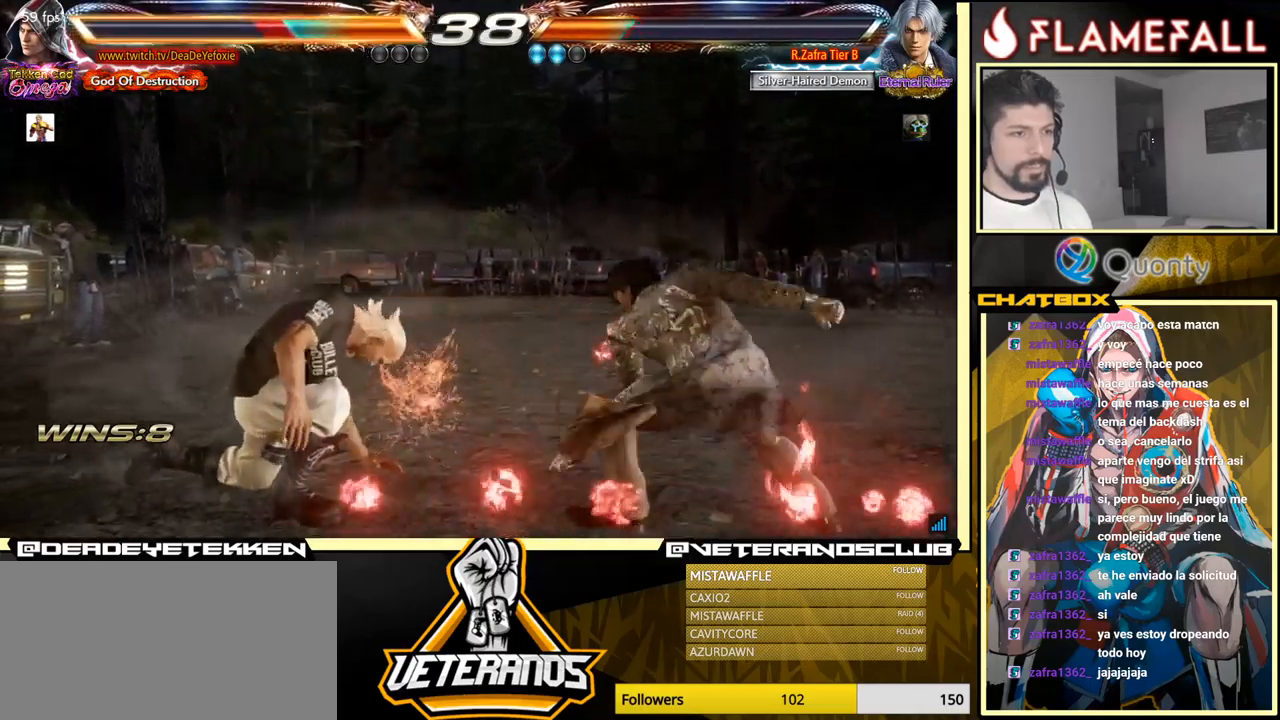
{"buttons": [], "left_stick": "left", "events": [[284, "X", "down"], [384, "Y", "down"], [400, "X", "up"], [484, "left_stick", "left"], [500, "Y", "up"]]}
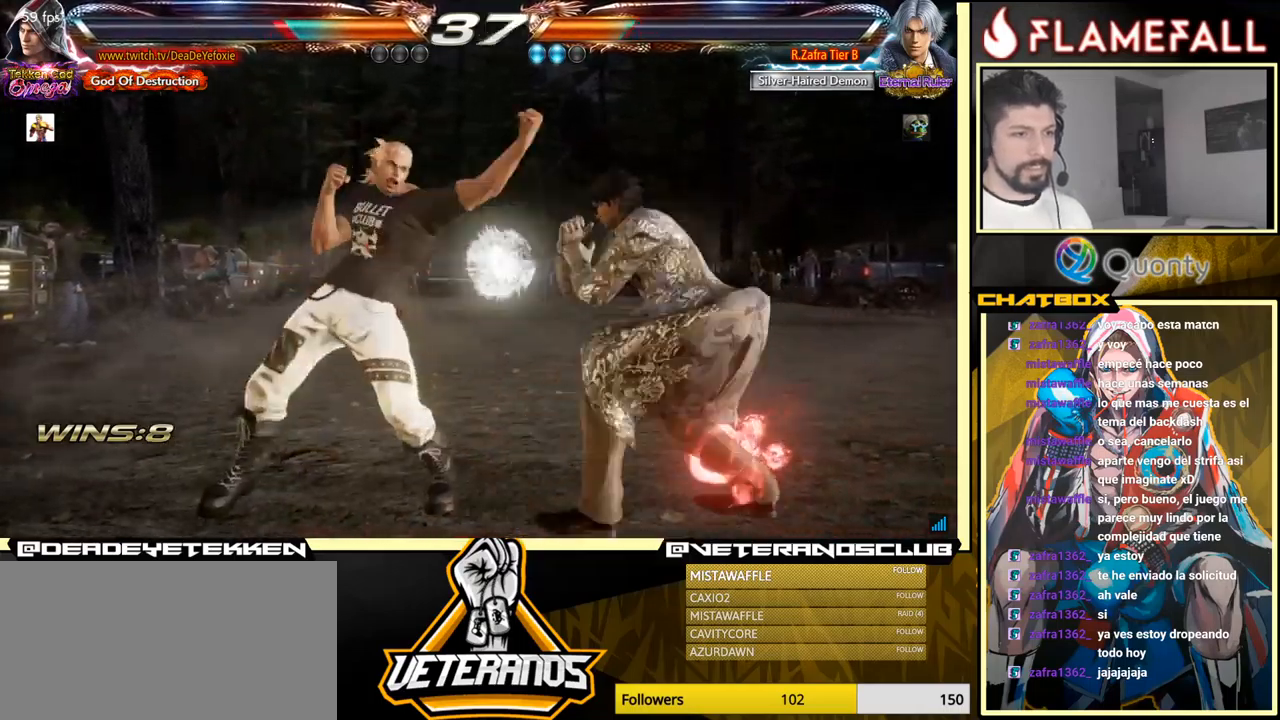
{"buttons": [], "left_stick": "left", "events": [[350, "left_stick", "center"], [500, "left_stick", "left"]]}
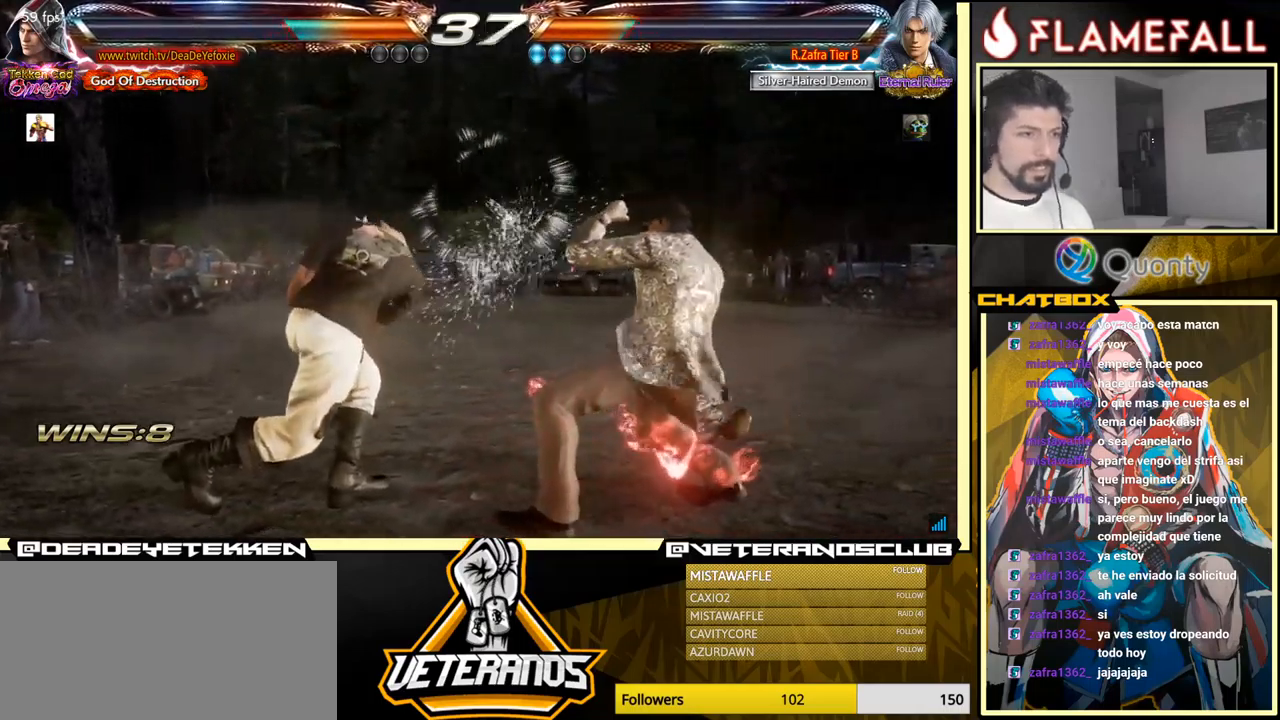
{"buttons": [], "left_stick": "left", "events": []}
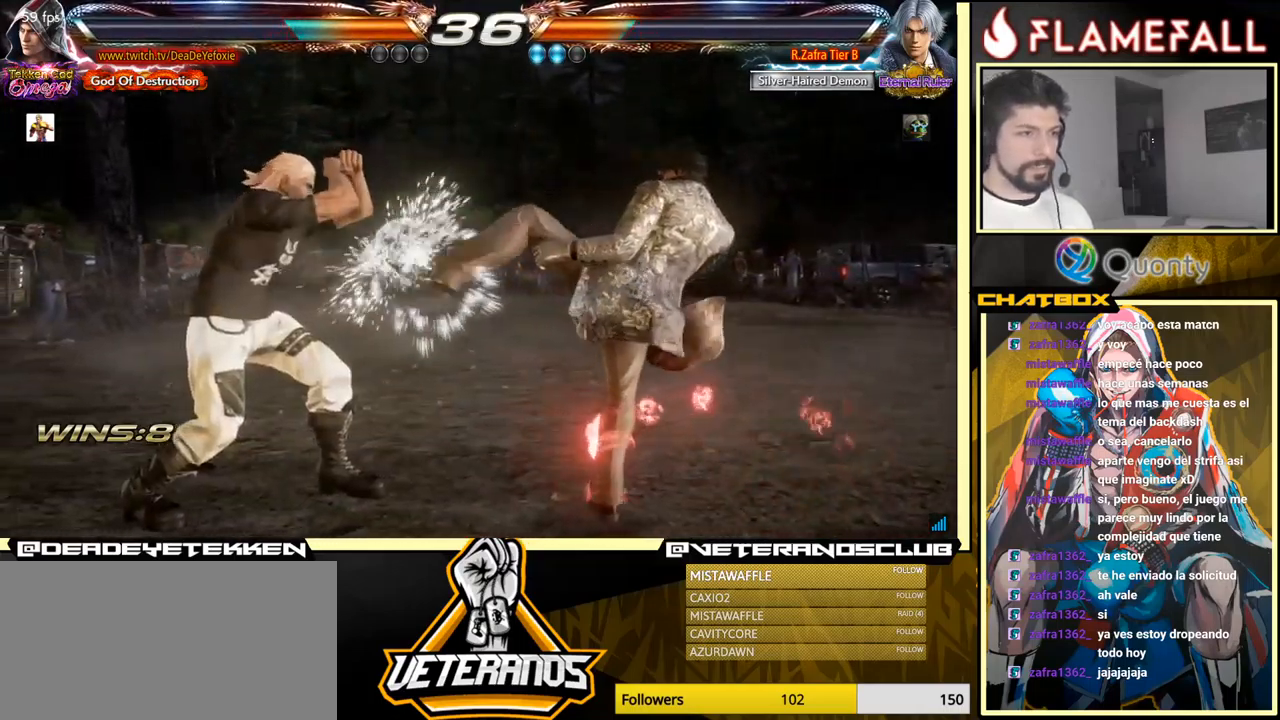
{"buttons": [], "left_stick": "left", "events": [[234, "left_stick", "down"], [300, "left_stick", "down-left"], [467, "left_stick", "left"]]}
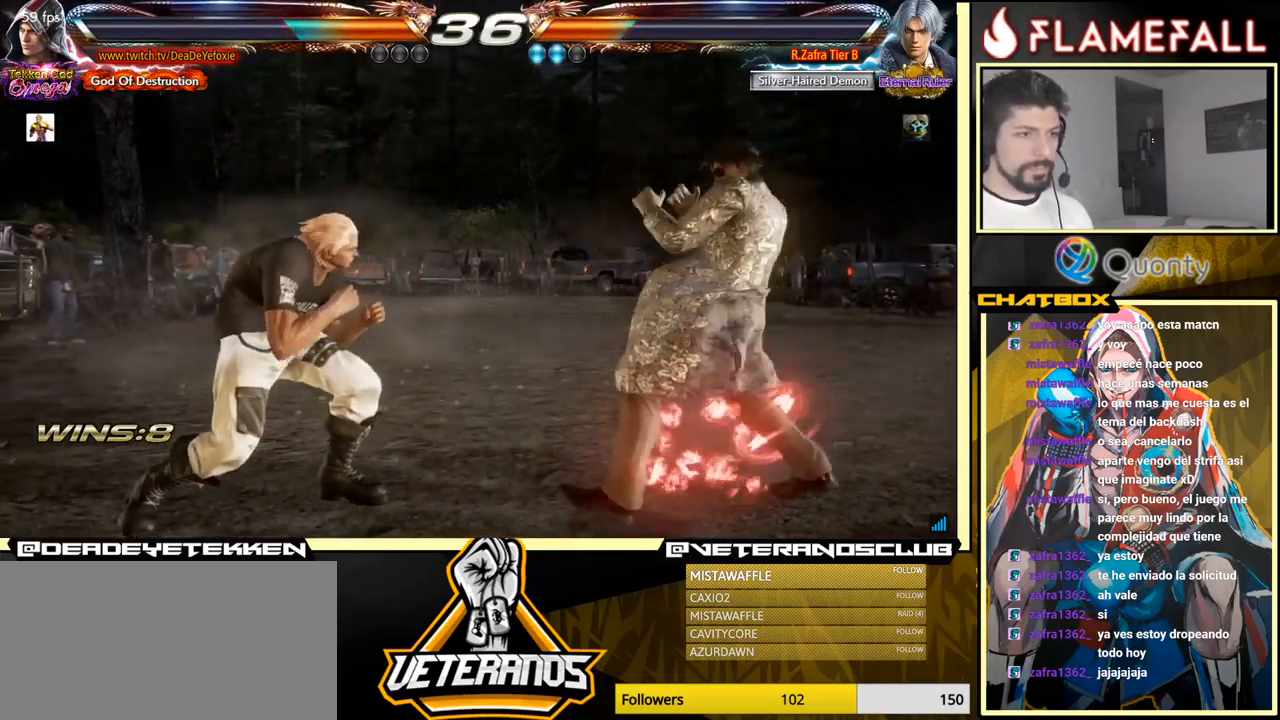
{"buttons": [], "left_stick": "up", "events": [[17, "left_stick", "center"], [84, "left_stick", "left"], [200, "left_stick", "down-left"], [300, "left_stick", "left"], [400, "left_stick", "center"], [500, "left_stick", "up"]]}
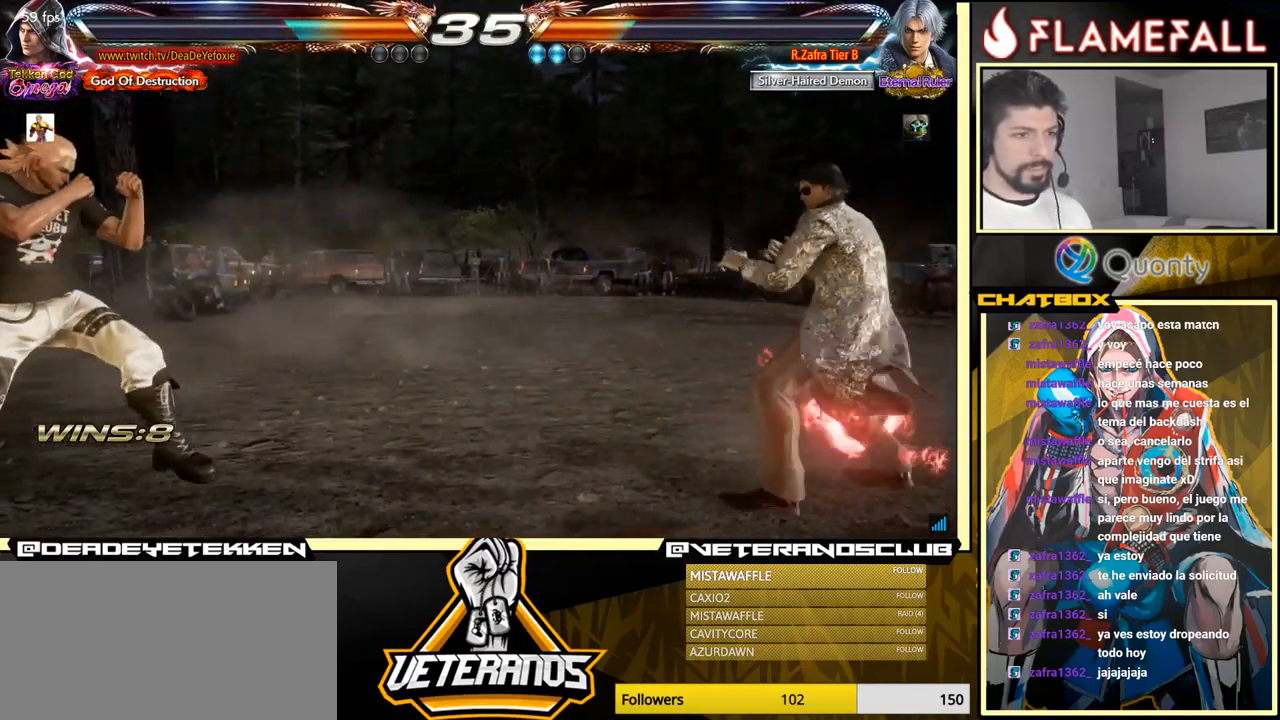
{"buttons": [], "left_stick": "center", "events": [[67, "left_stick", "center"], [117, "left_stick", "right"], [184, "left_stick", "center"], [234, "left_stick", "right"], [350, "left_stick", "center"], [400, "left_stick", "up"], [484, "left_stick", "center"]]}
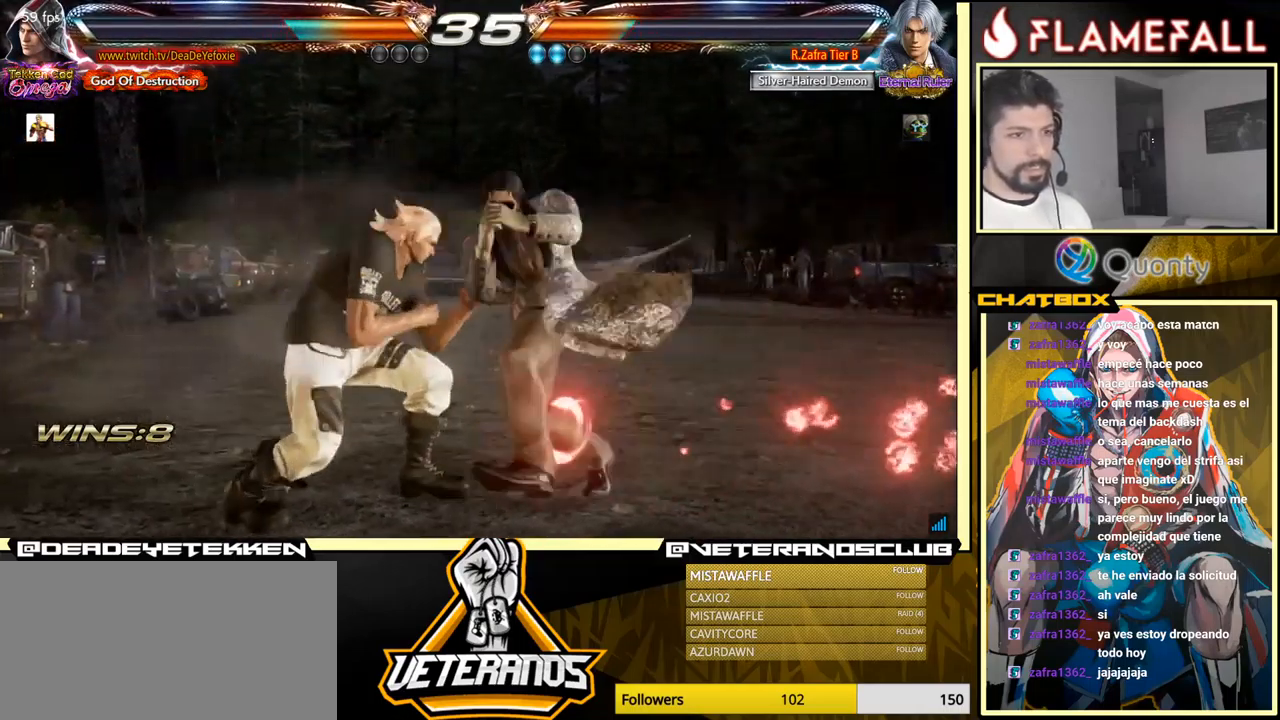
{"buttons": [], "left_stick": "center", "events": [[167, "left_stick", "left"], [500, "left_stick", "center"]]}
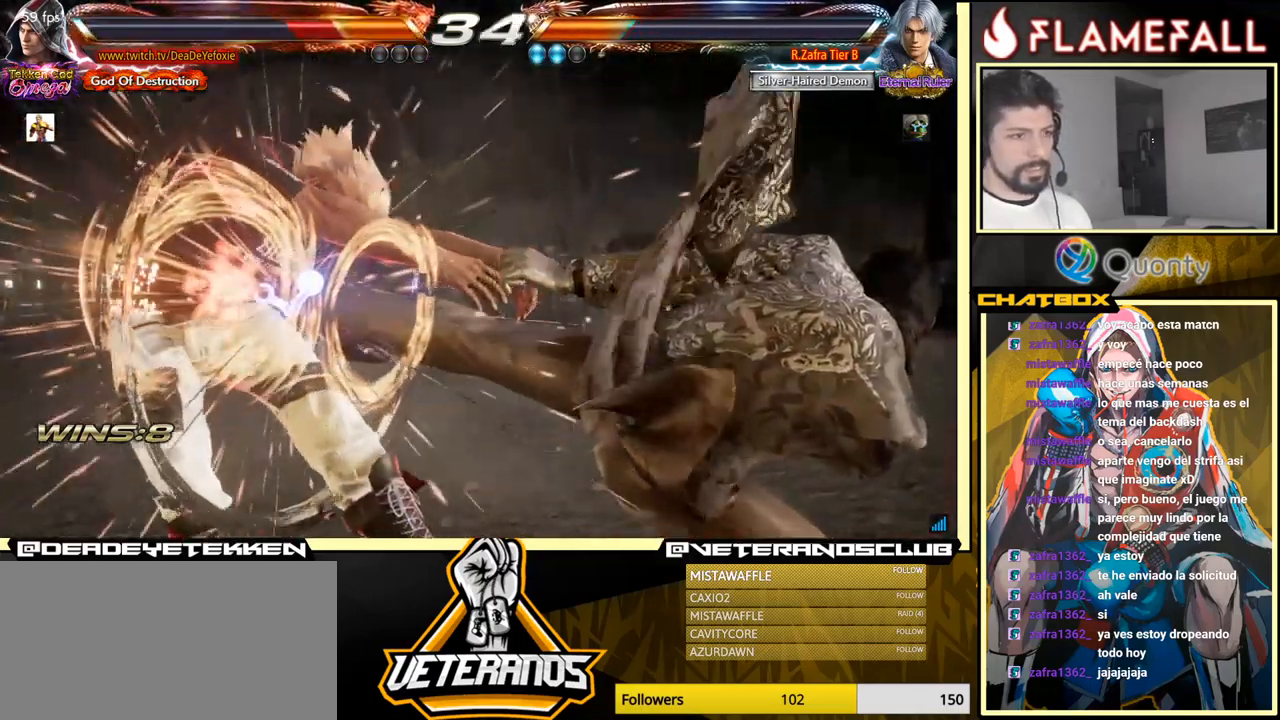
{"buttons": [], "left_stick": "center", "events": [[384, "X", "down"], [450, "X", "up"]]}
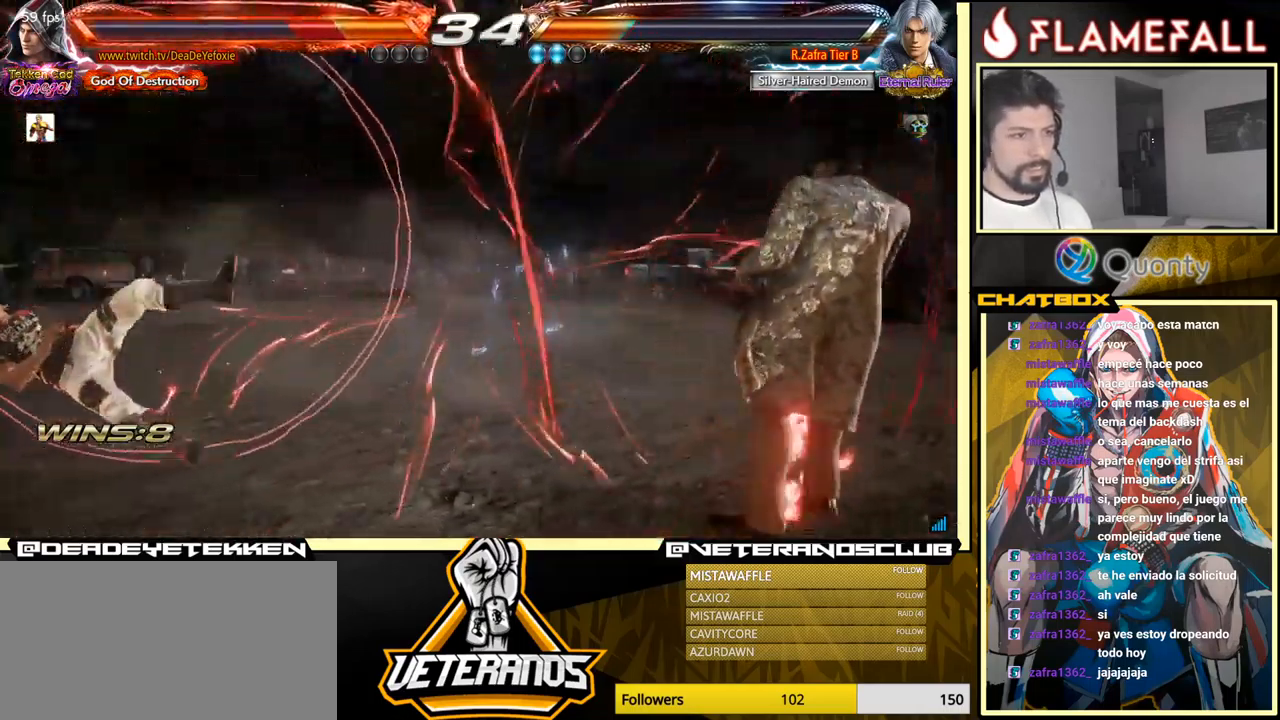
{"buttons": [], "left_stick": "up", "events": [[17, "X", "down"], [67, "X", "up"], [117, "X", "down"], [234, "X", "up"], [451, "left_stick", "up"]]}
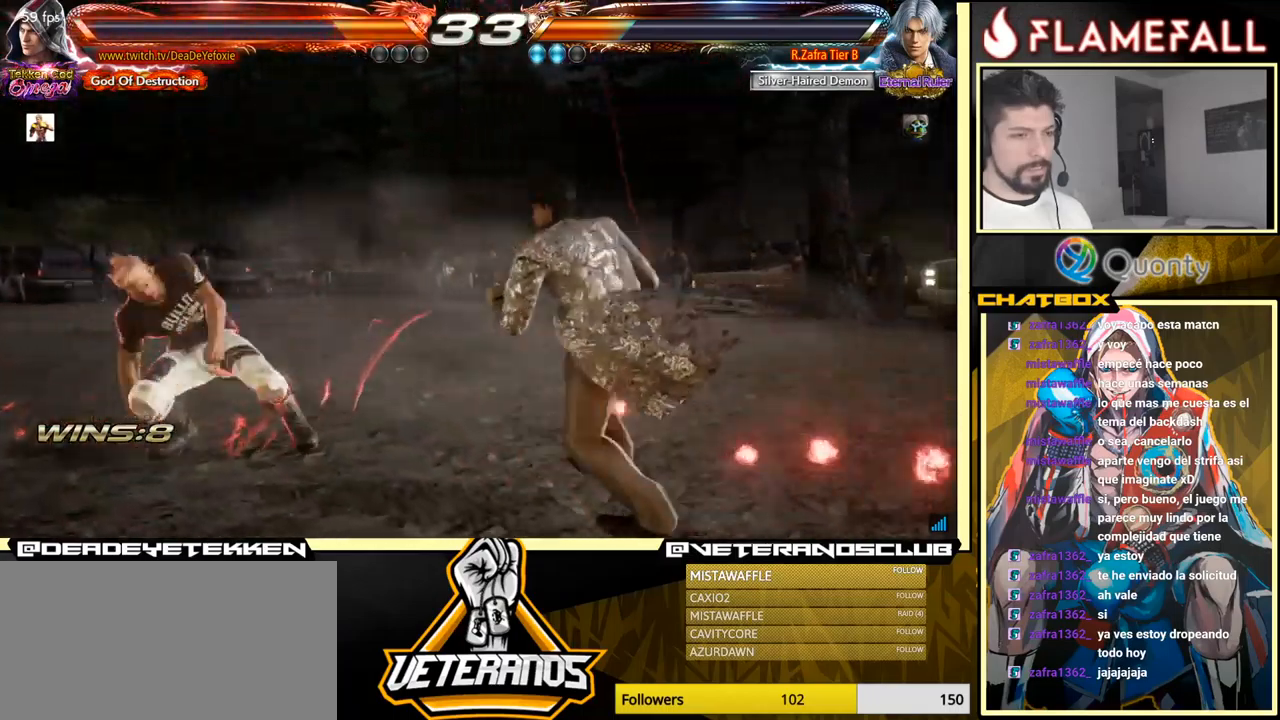
{"buttons": [], "left_stick": "left", "events": [[33, "left_stick", "center"], [150, "left_stick", "up"], [350, "left_stick", "left"]]}